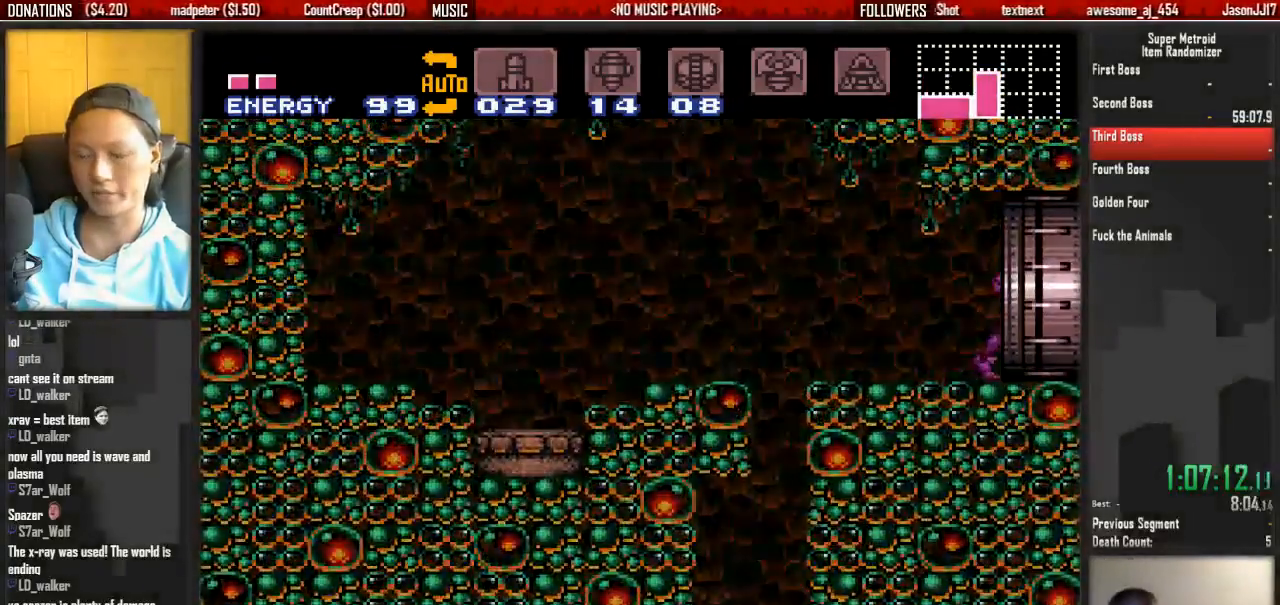
Gameplay with a controller (Nintendo layout); each line is a JSON object with the inputs held at the frame after it. "events" lists button and stick changes between this image and that frame as [ms after this image, input, new state], when the widget could be followed in between. Not read: L3 R3 SELECT START.
{"buttons": ["B", "DPAD_RIGHT"], "events": [[17, "DPAD_RIGHT", "up"], [167, "DPAD_RIGHT", "down"], [317, "B", "down"]]}
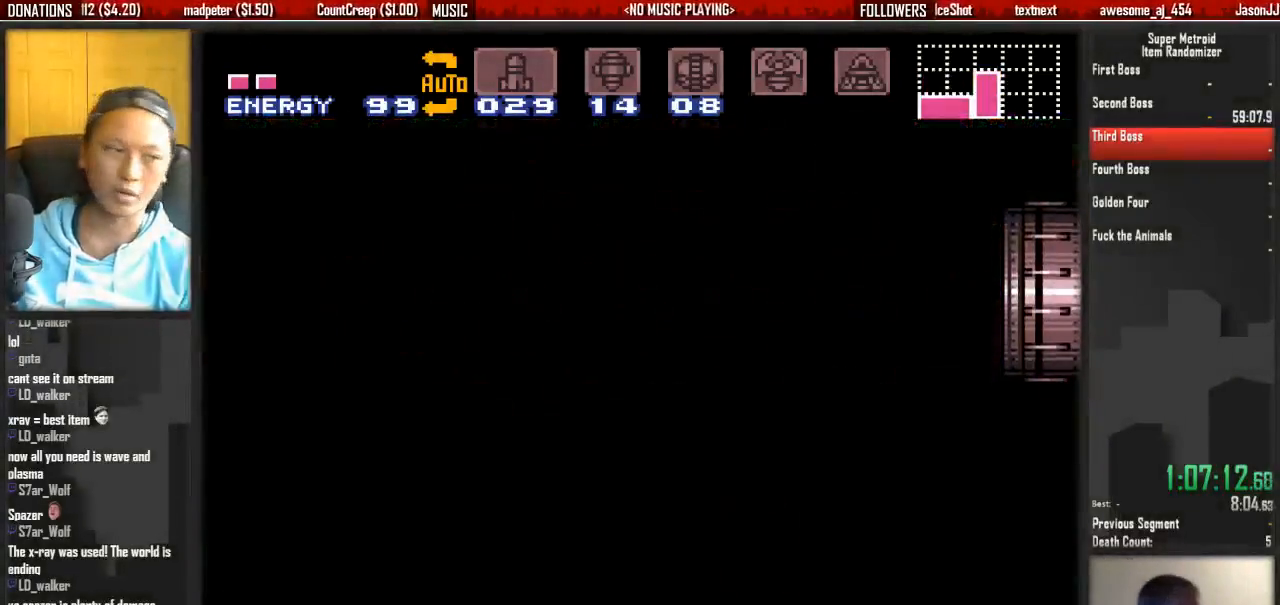
{"buttons": ["B", "DPAD_RIGHT"], "events": []}
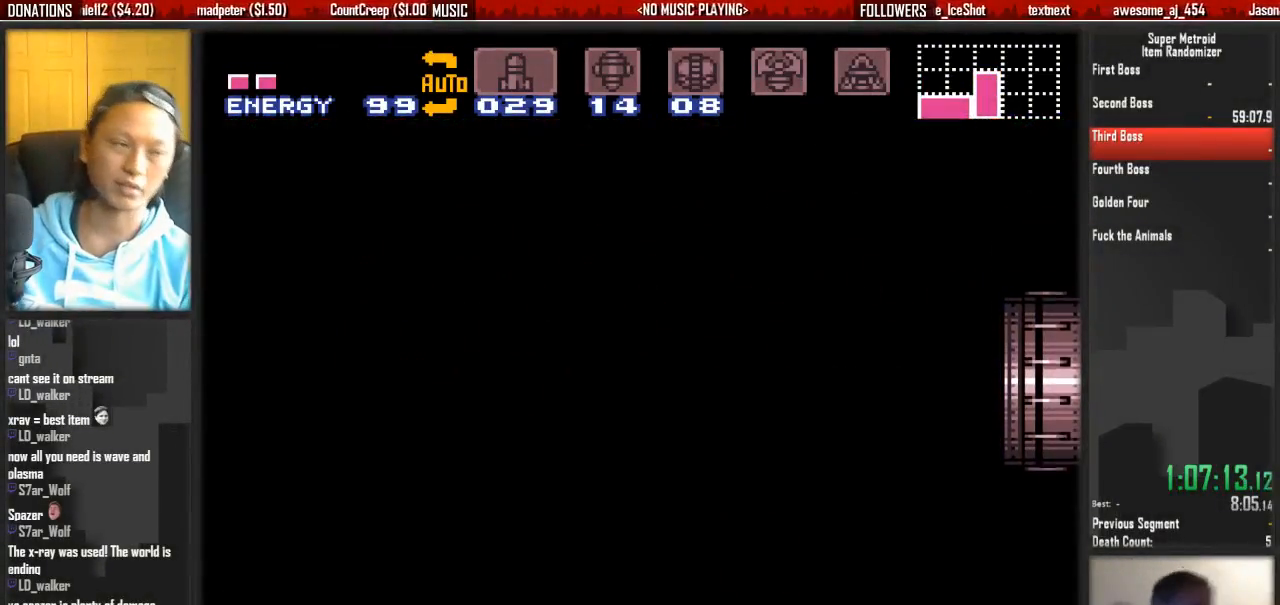
{"buttons": ["B", "DPAD_RIGHT"], "events": []}
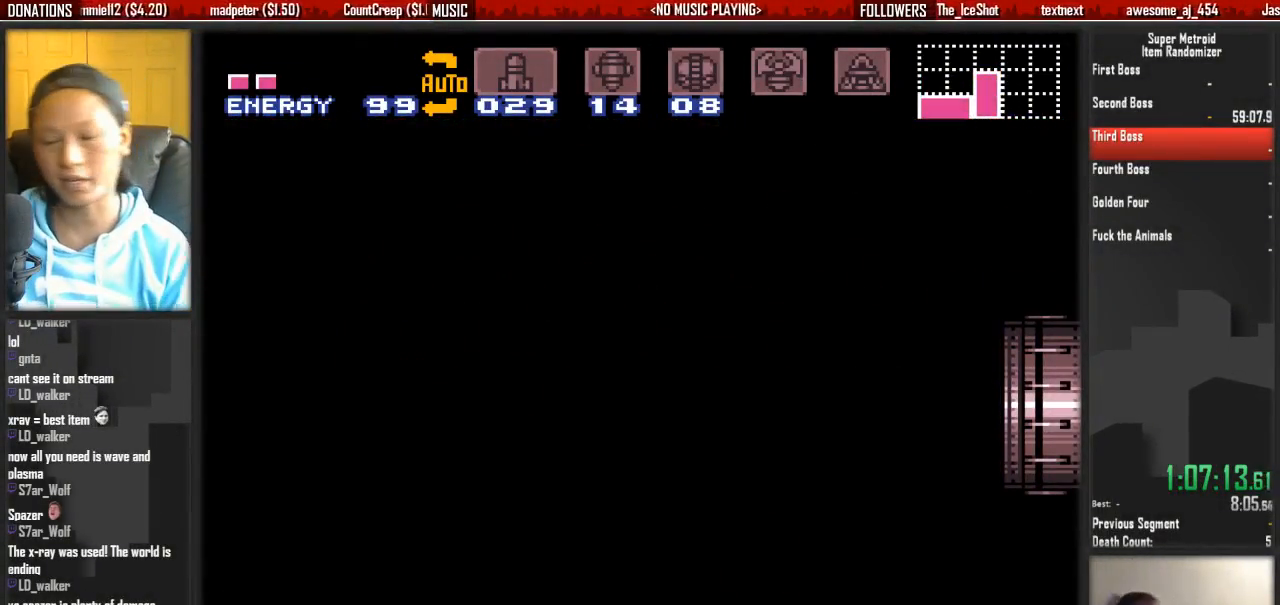
{"buttons": ["B", "DPAD_RIGHT"], "events": []}
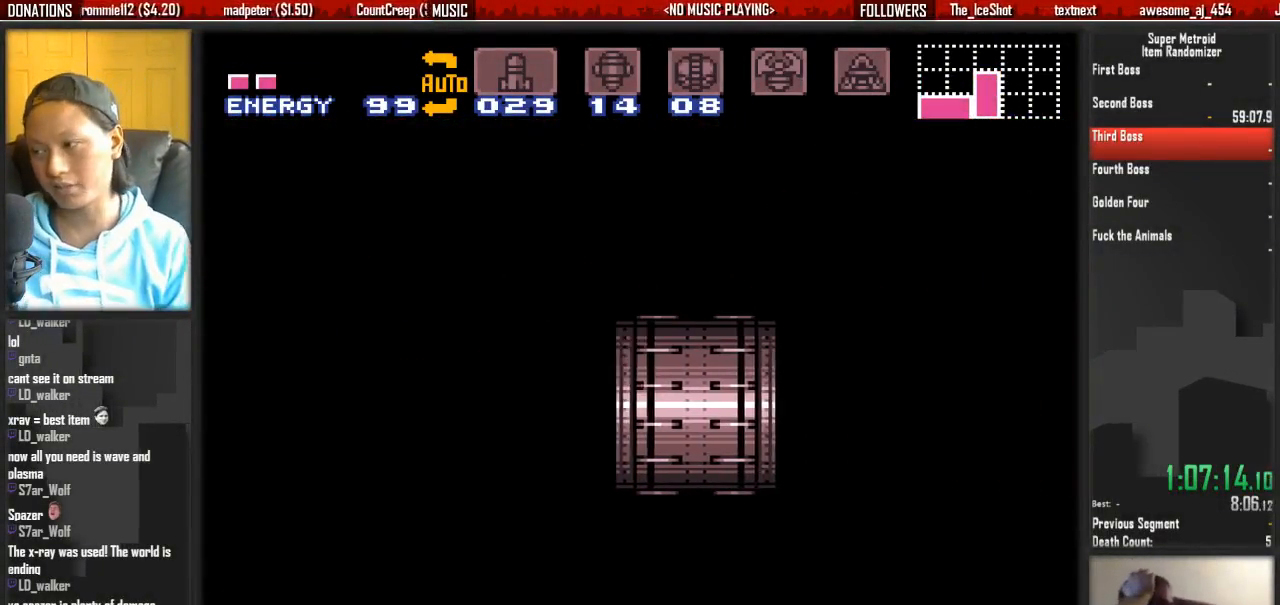
{"buttons": ["B", "DPAD_RIGHT"], "events": []}
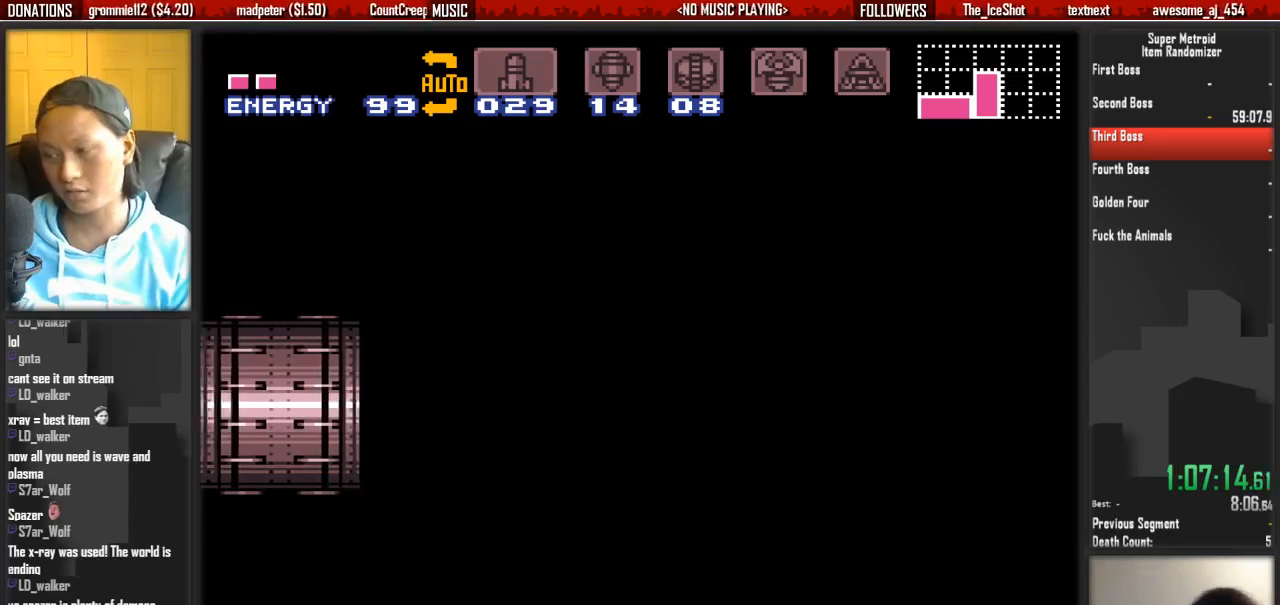
{"buttons": ["B", "DPAD_RIGHT"], "events": []}
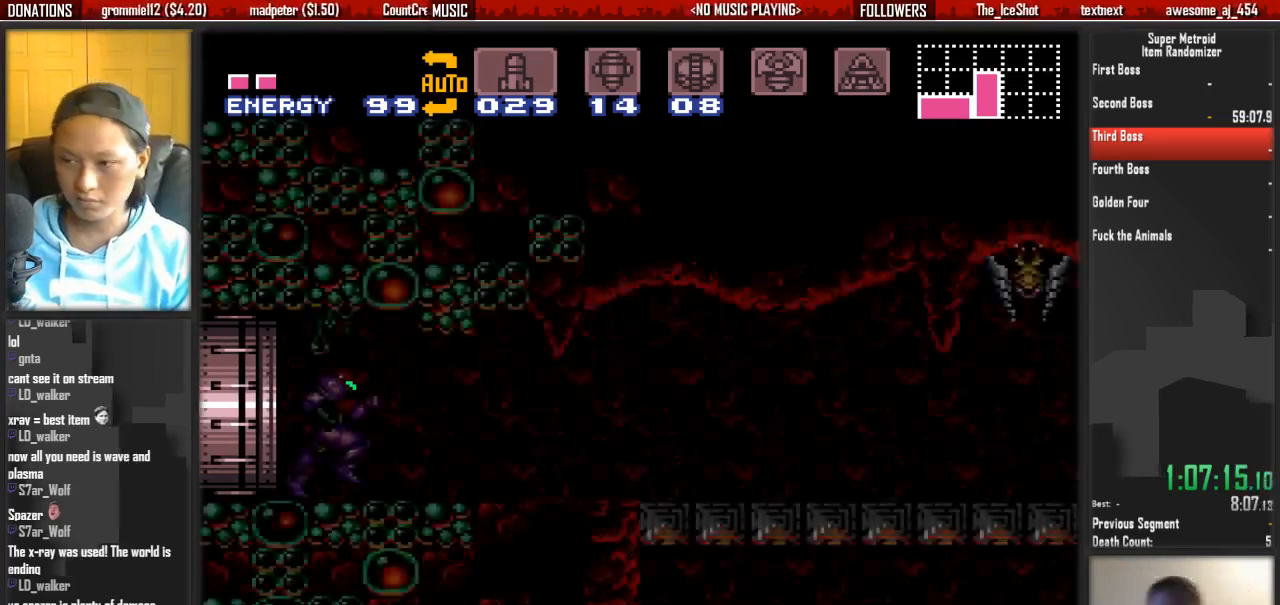
{"buttons": ["B", "DPAD_RIGHT"], "events": []}
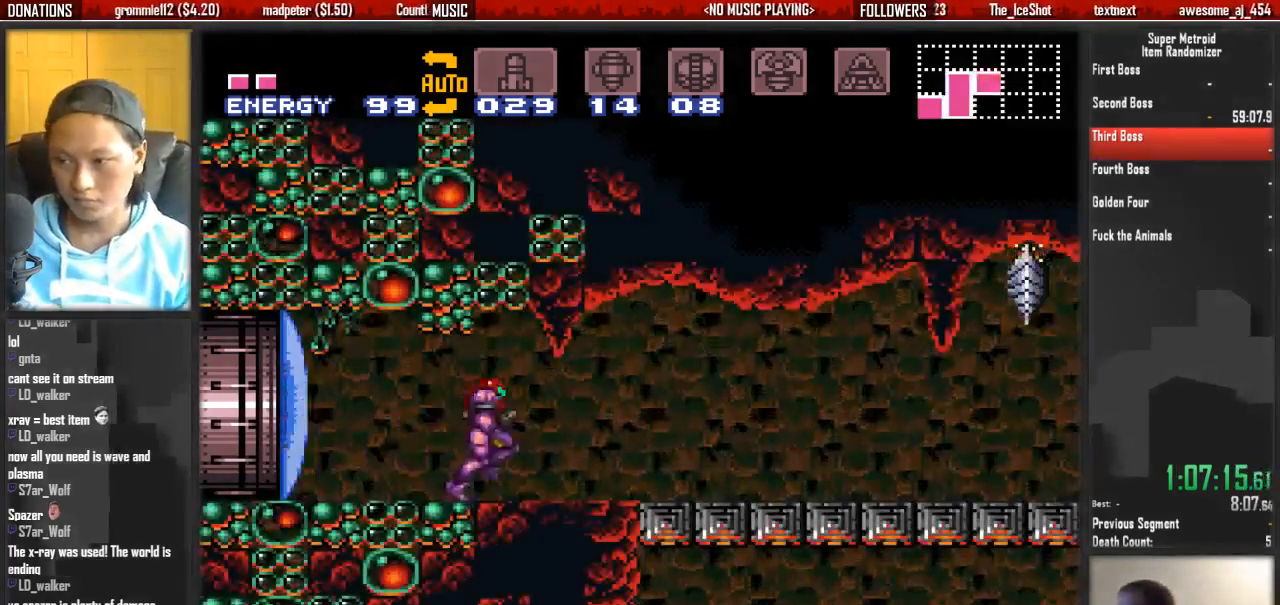
{"buttons": ["B", "DPAD_RIGHT"], "events": []}
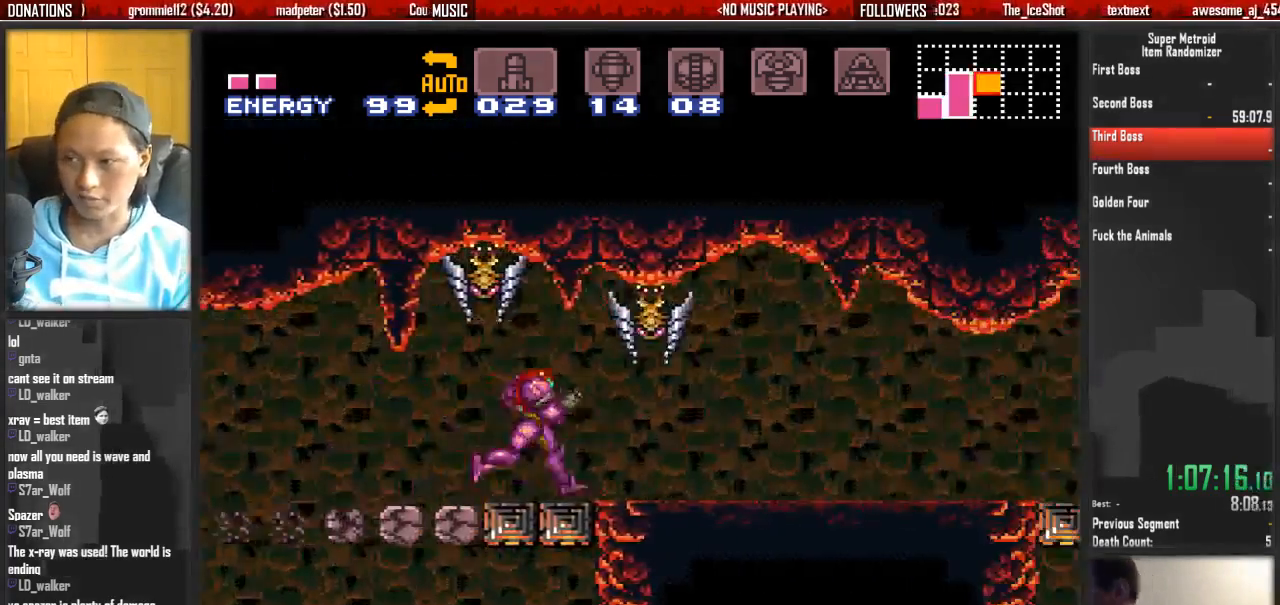
{"buttons": ["B", "DPAD_RIGHT"], "events": []}
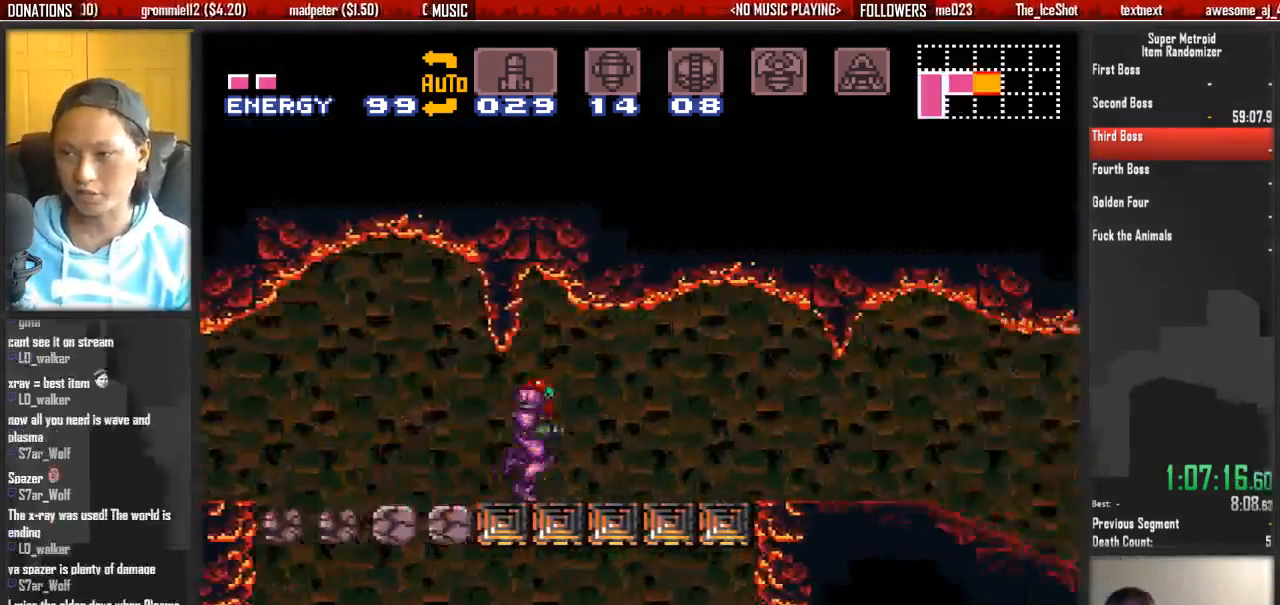
{"buttons": ["B", "DPAD_RIGHT"], "events": []}
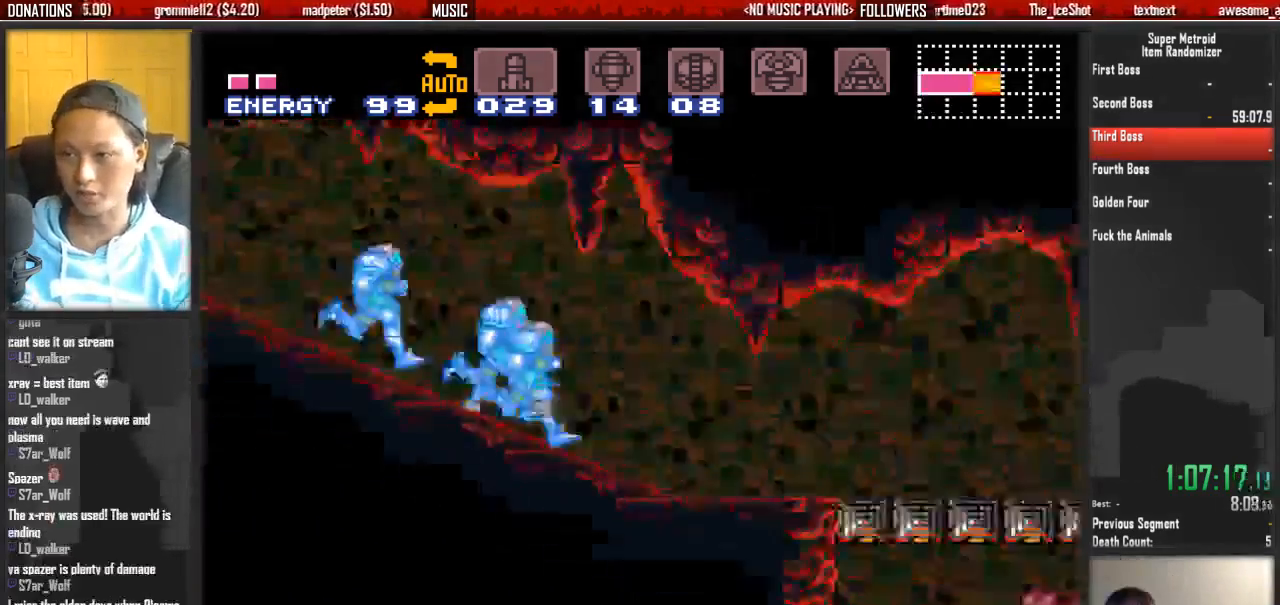
{"buttons": ["B", "DPAD_RIGHT"], "events": []}
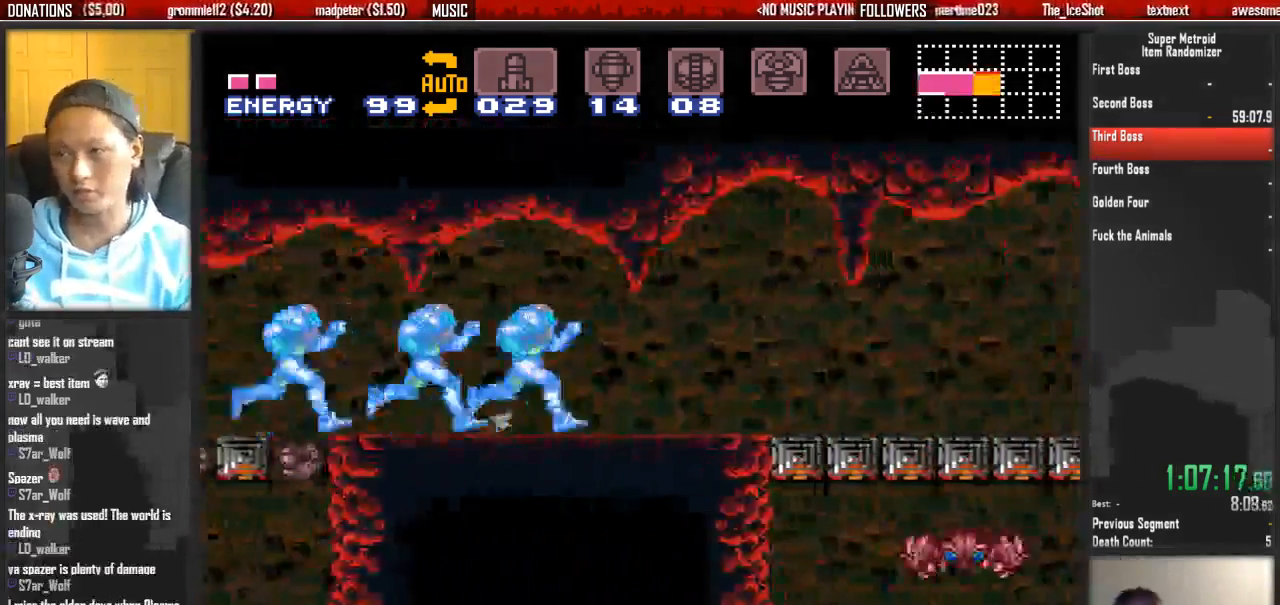
{"buttons": ["B", "DPAD_RIGHT"], "events": []}
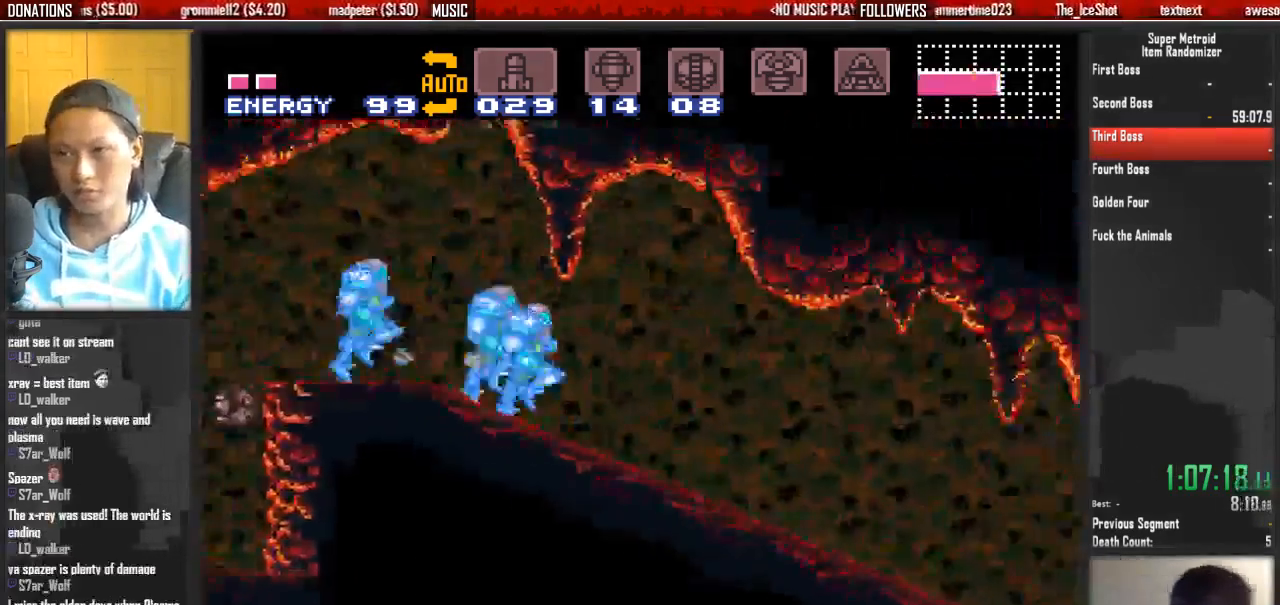
{"buttons": ["B", "Y", "DPAD_RIGHT"], "events": [[183, "Y", "down"], [333, "Y", "up"], [417, "Y", "down"]]}
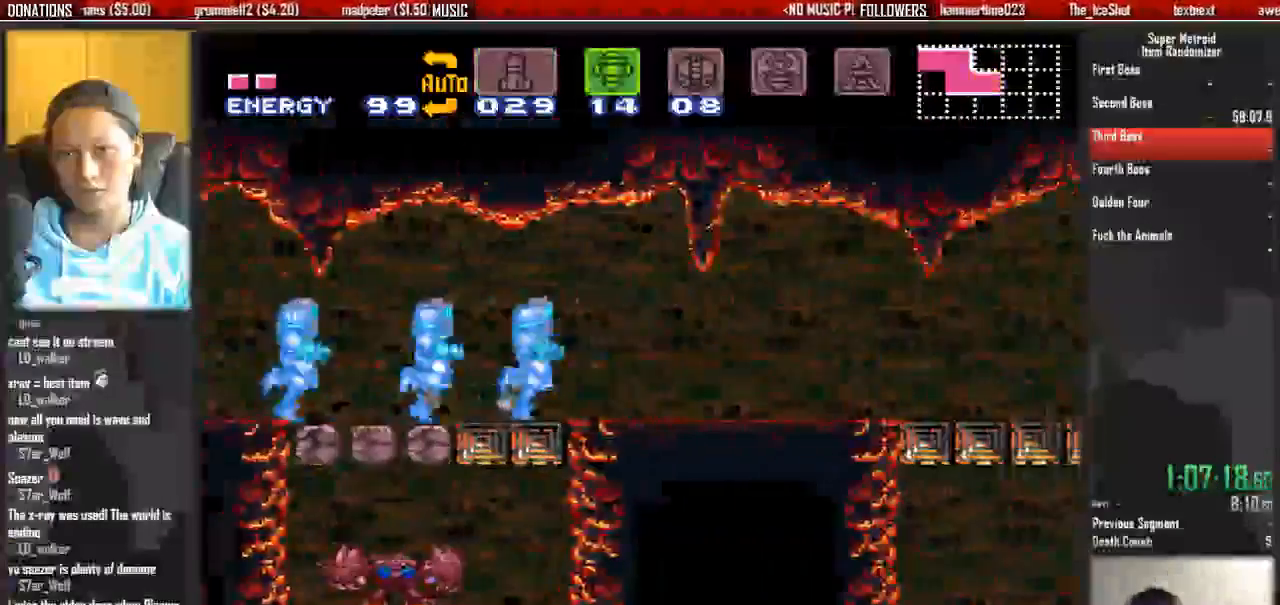
{"buttons": ["B", "DPAD_RIGHT"], "events": [[67, "Y", "up"]]}